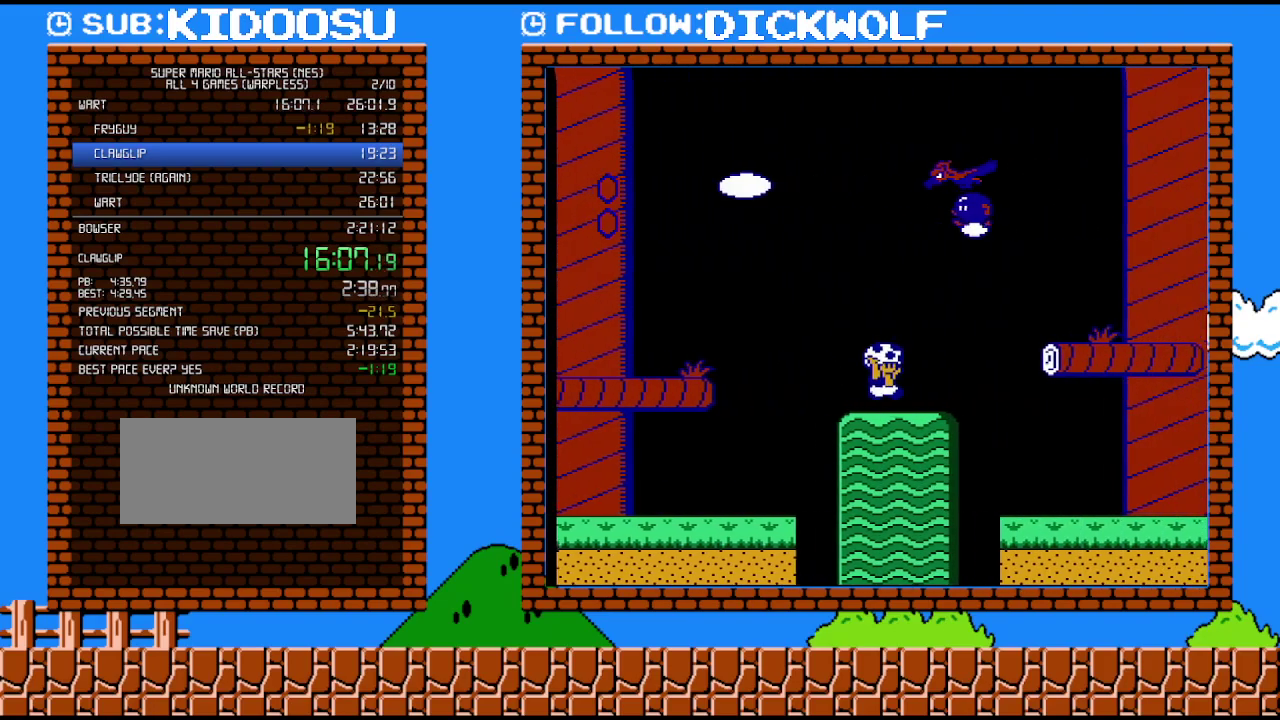
Gameplay with a controller (Nintendo layout); each line is a JSON object with the inputs held at the frame after it. "events" lists button and stick changes between this image and that frame as [ms after this image, input, new state], when the widget could be followed in between. Not read: A L3 R3.
{"buttons": ["B", "DPAD_RIGHT"], "events": []}
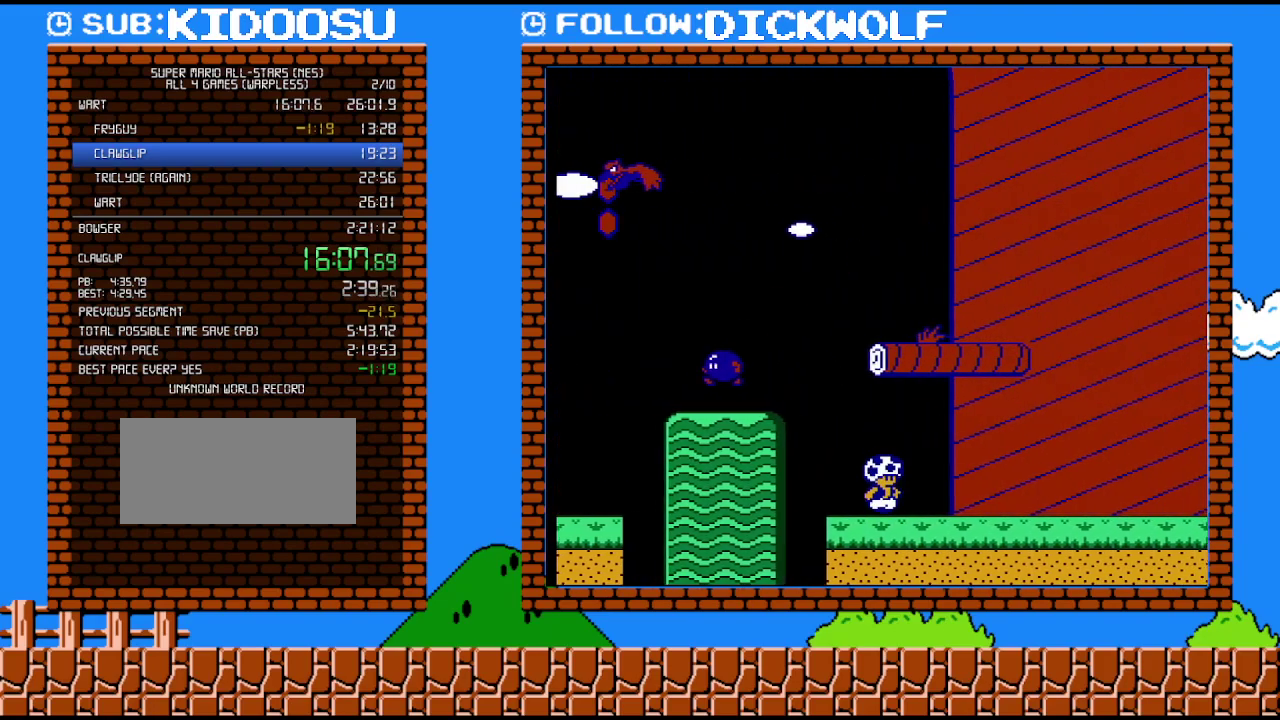
{"buttons": ["B", "DPAD_RIGHT"], "events": []}
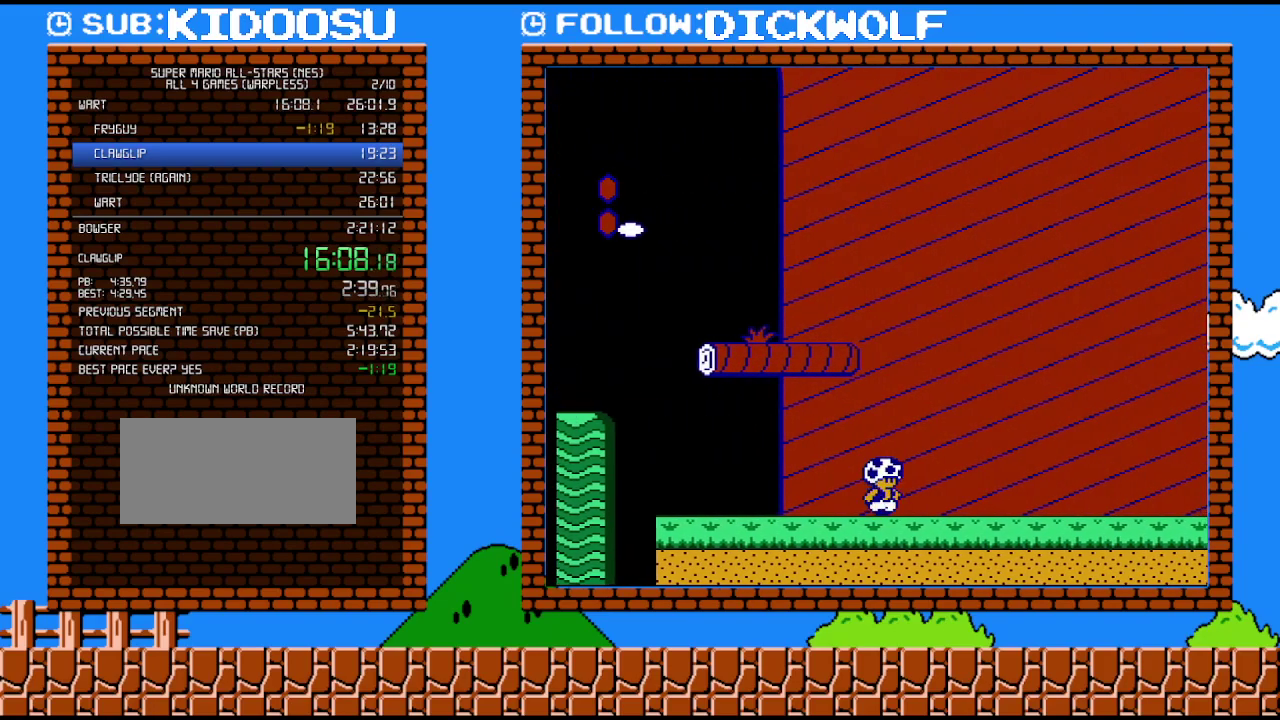
{"buttons": ["B", "DPAD_RIGHT"], "events": []}
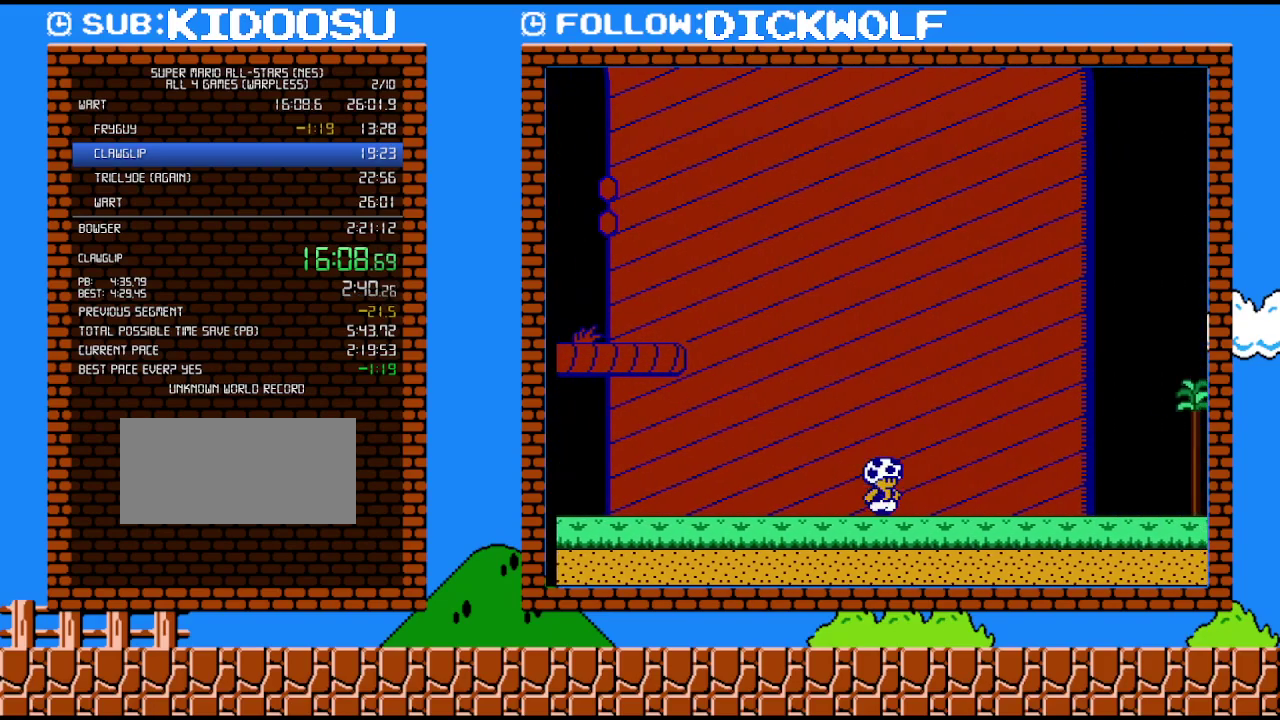
{"buttons": ["B", "DPAD_RIGHT"], "events": []}
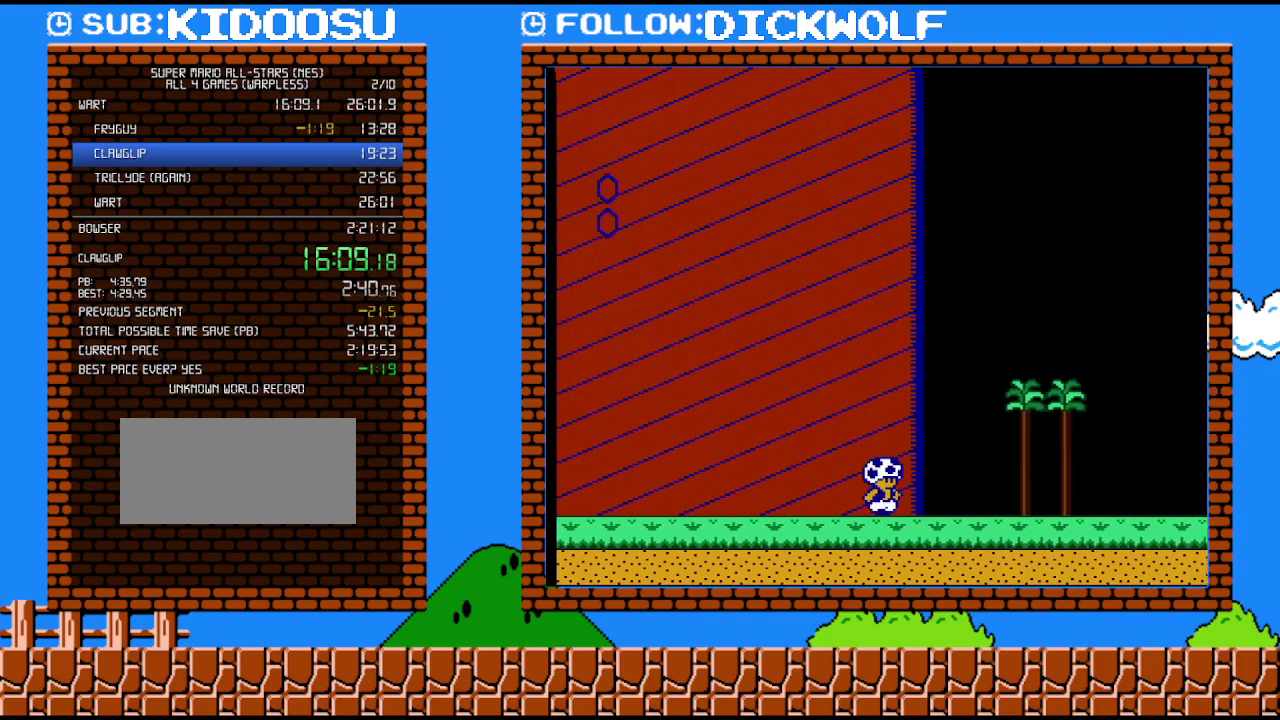
{"buttons": ["B", "DPAD_RIGHT"], "events": []}
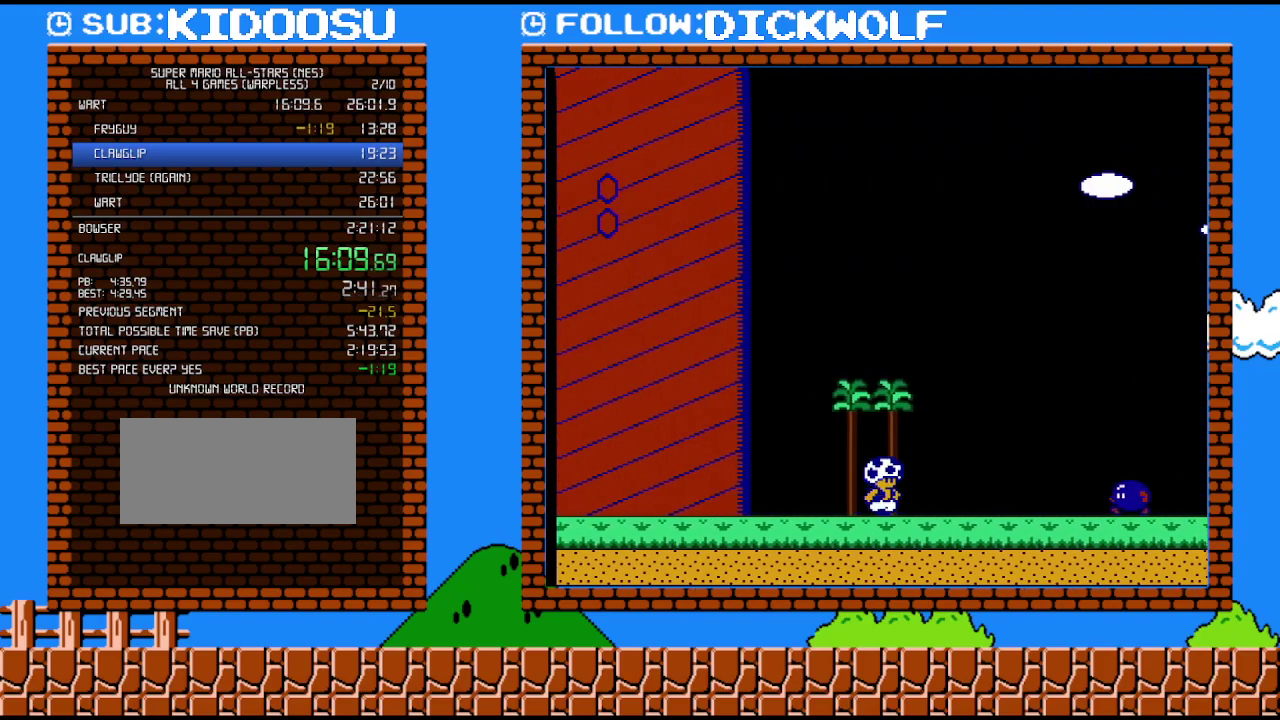
{"buttons": ["DPAD_LEFT"], "events": [[417, "B", "up"], [450, "DPAD_RIGHT", "up"], [483, "DPAD_LEFT", "down"]]}
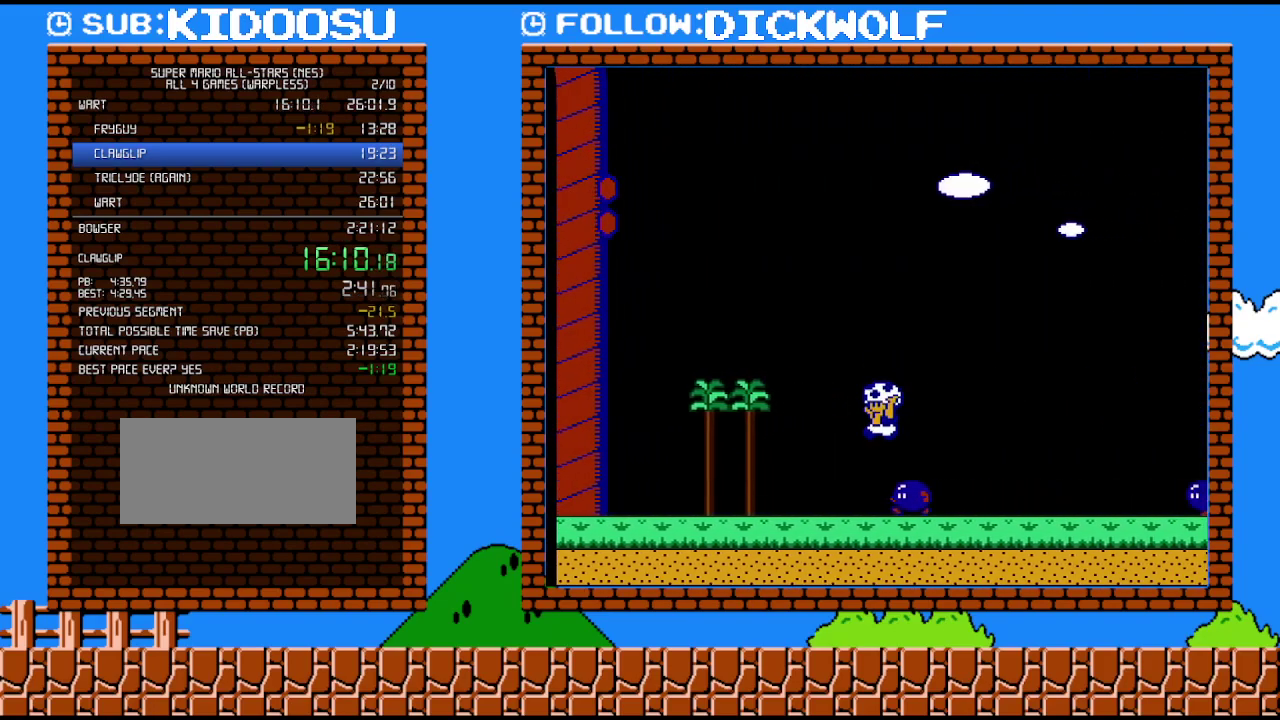
{"buttons": ["B"], "events": [[200, "B", "down"], [200, "DPAD_LEFT", "up"], [383, "DPAD_RIGHT", "down"], [450, "DPAD_RIGHT", "up"]]}
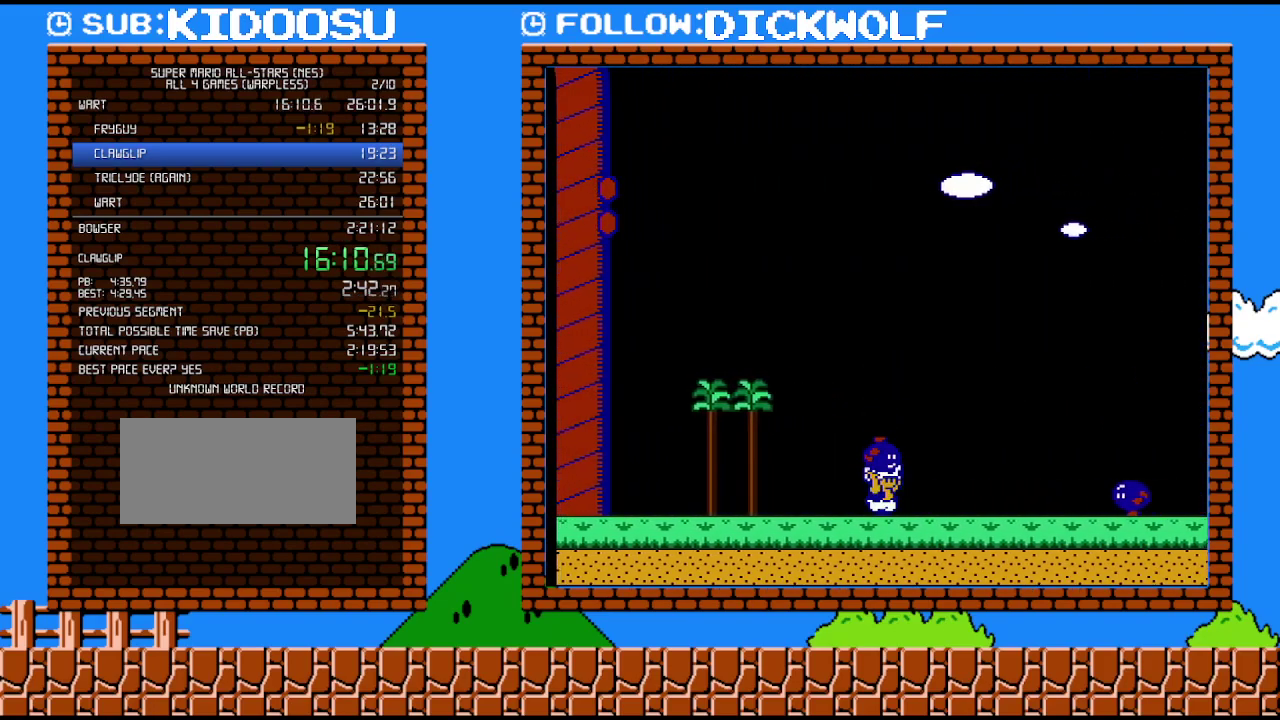
{"buttons": ["B"], "events": []}
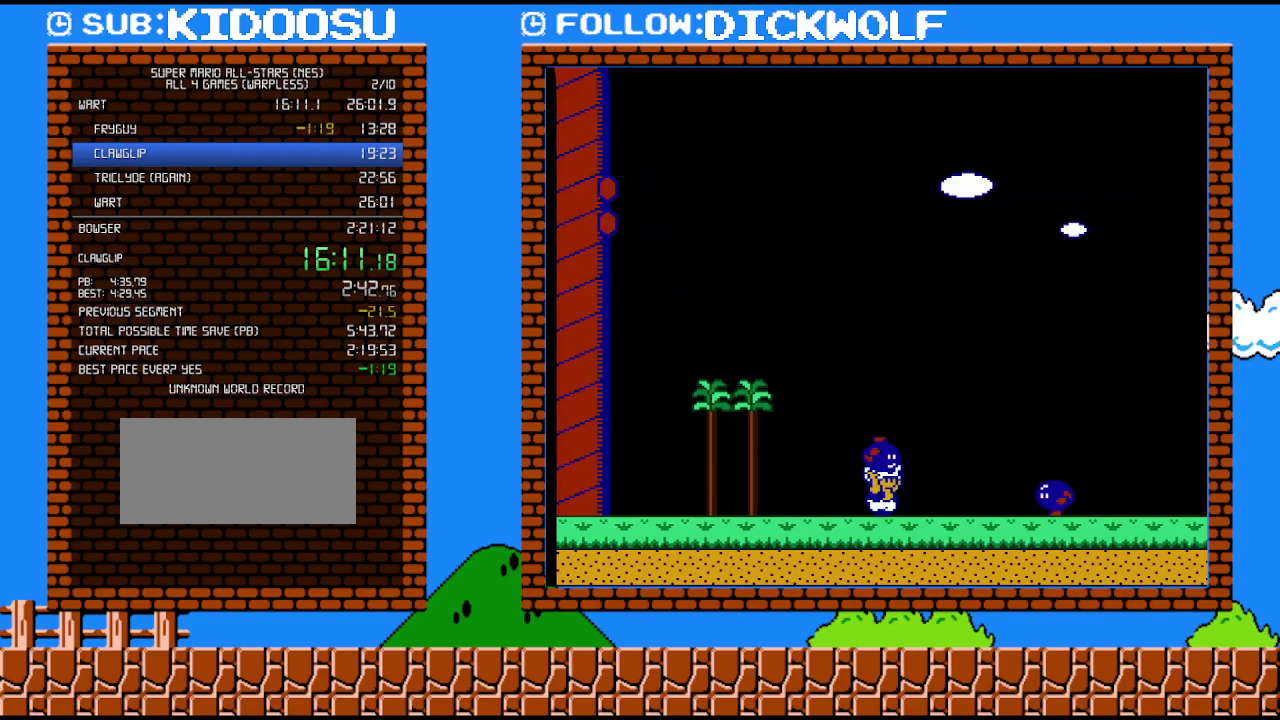
{"buttons": ["B", "DPAD_RIGHT"], "events": [[167, "DPAD_RIGHT", "down"]]}
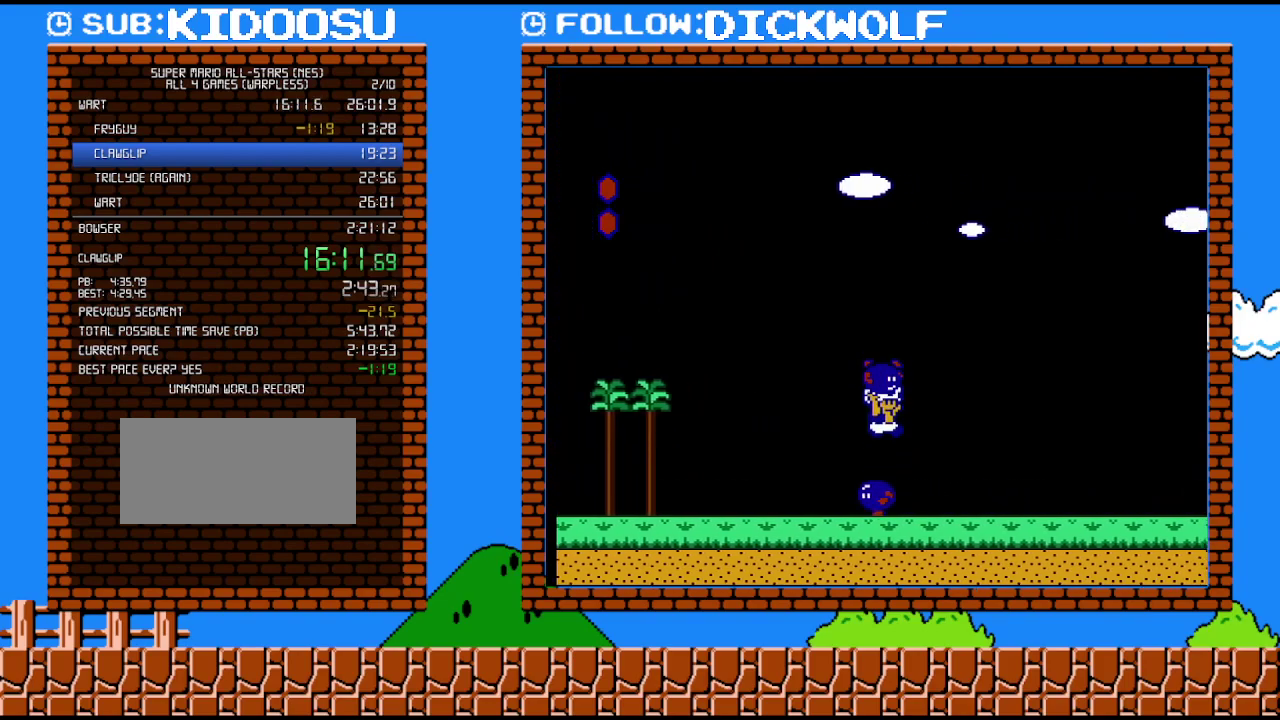
{"buttons": ["B", "DPAD_RIGHT"], "events": []}
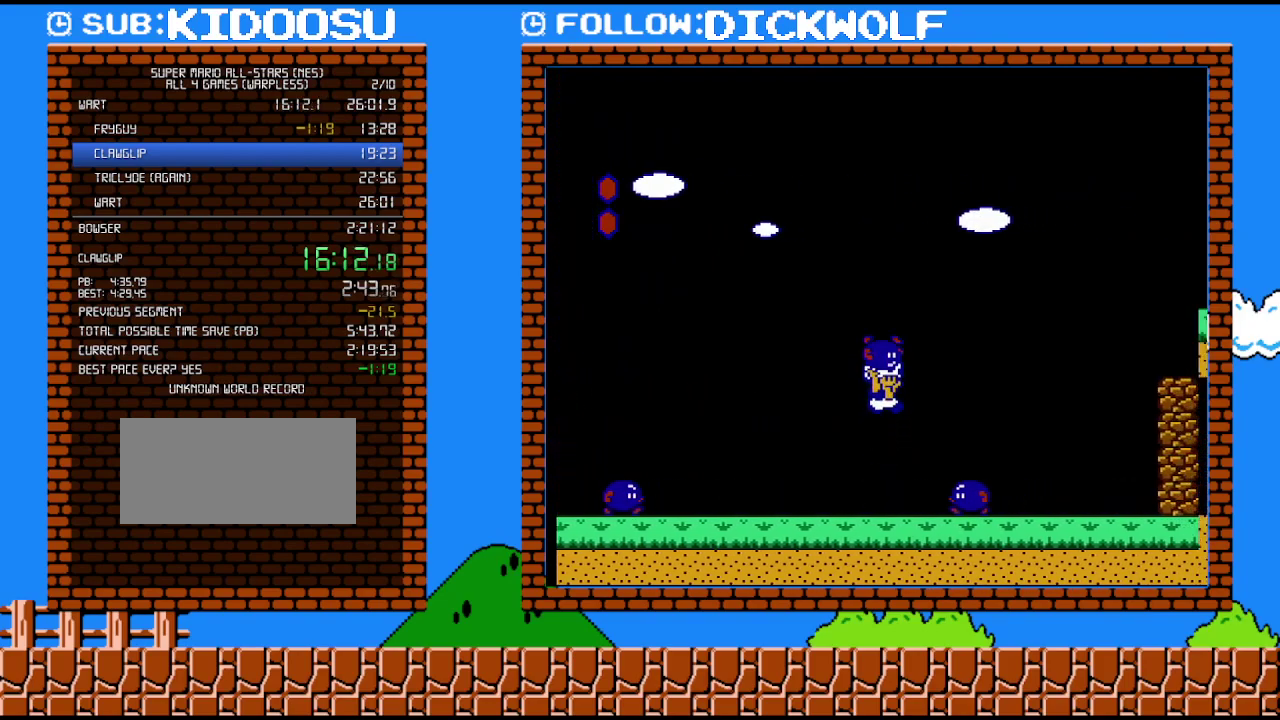
{"buttons": [], "events": [[450, "DPAD_RIGHT", "up"], [483, "B", "up"]]}
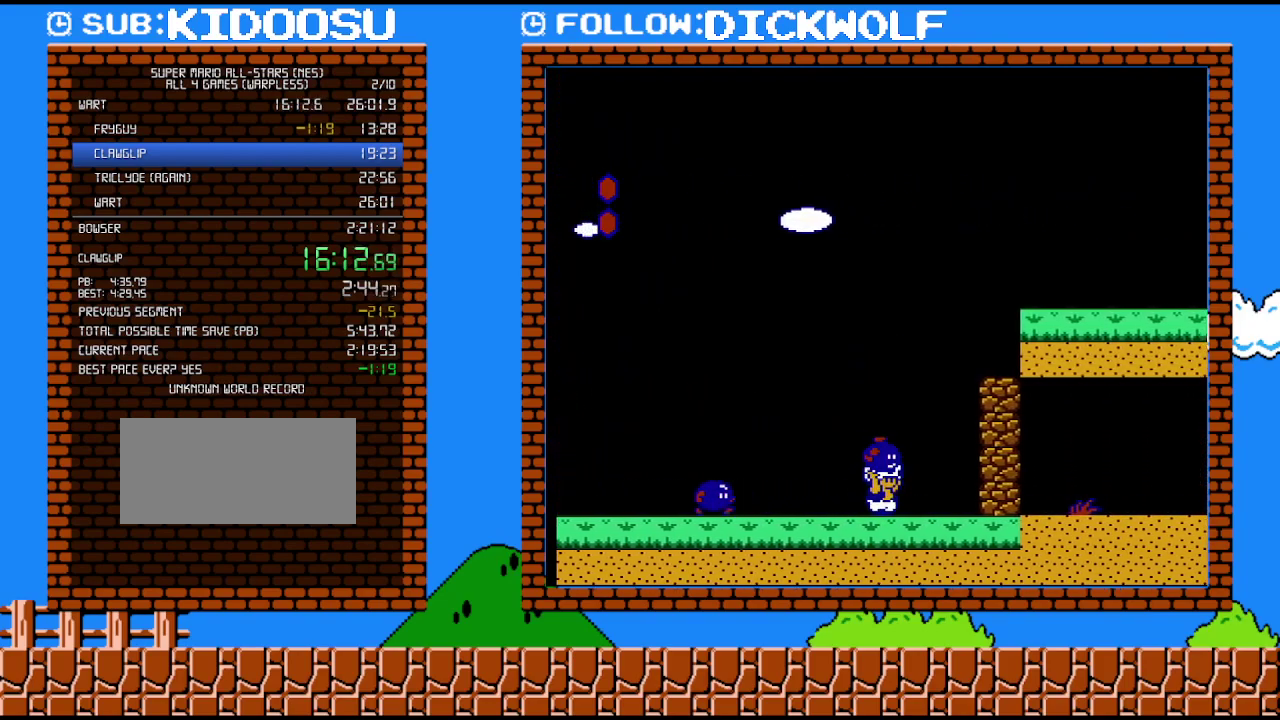
{"buttons": [], "events": [[167, "DPAD_RIGHT", "down"], [267, "DPAD_RIGHT", "up"]]}
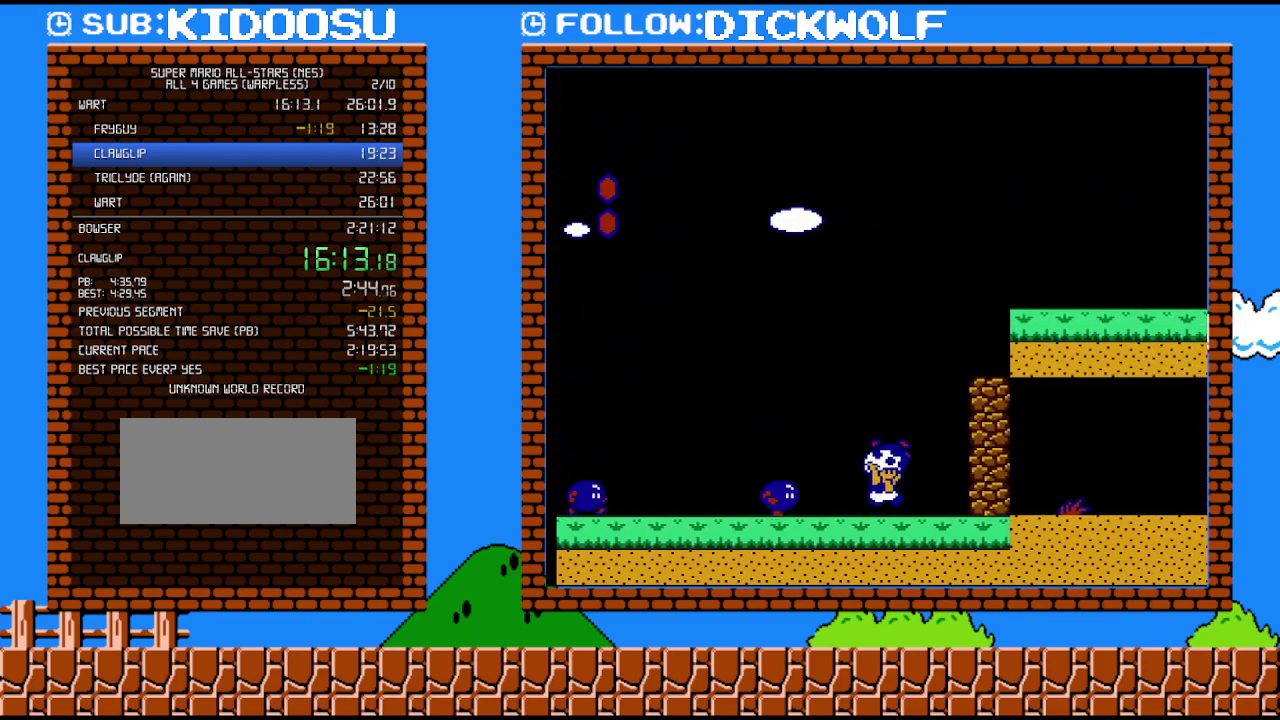
{"buttons": [], "events": [[50, "B", "down"], [200, "DPAD_LEFT", "down"], [233, "B", "up"], [367, "DPAD_LEFT", "up"]]}
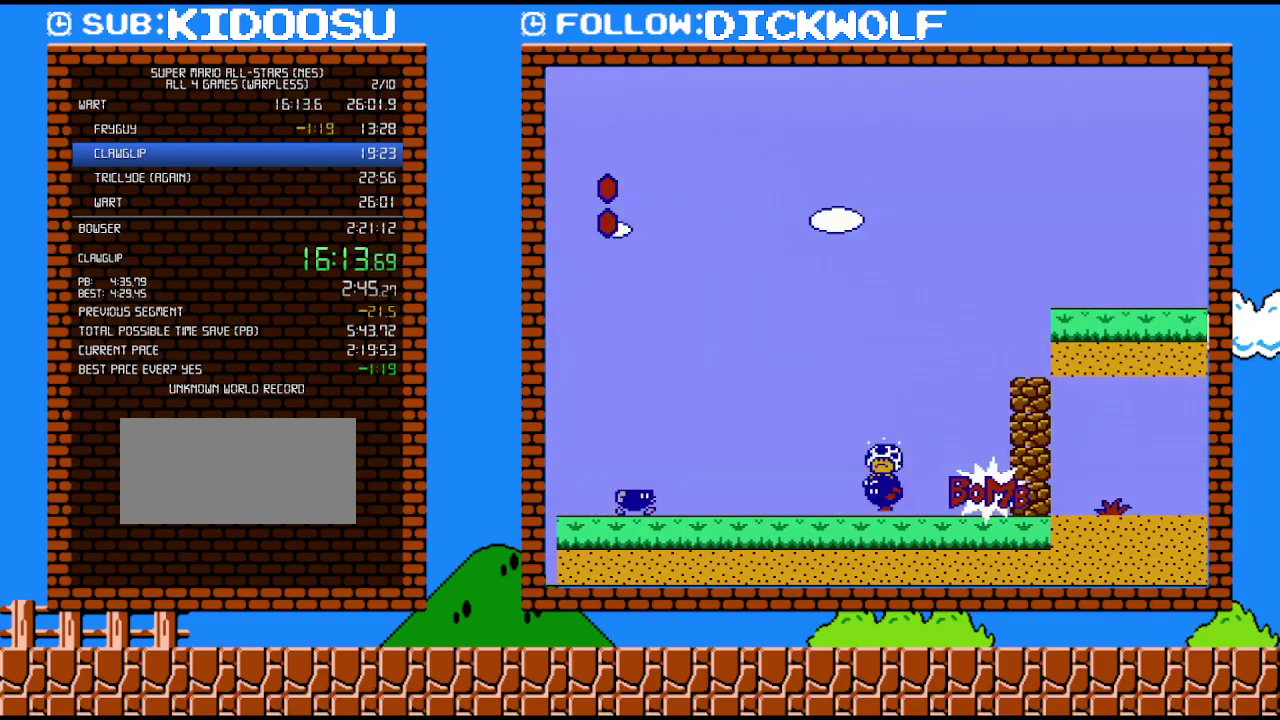
{"buttons": ["B", "DPAD_RIGHT"], "events": [[50, "B", "down"], [267, "DPAD_LEFT", "down"], [350, "DPAD_LEFT", "up"], [350, "DPAD_UP", "down"], [400, "DPAD_RIGHT", "down"], [400, "DPAD_UP", "up"]]}
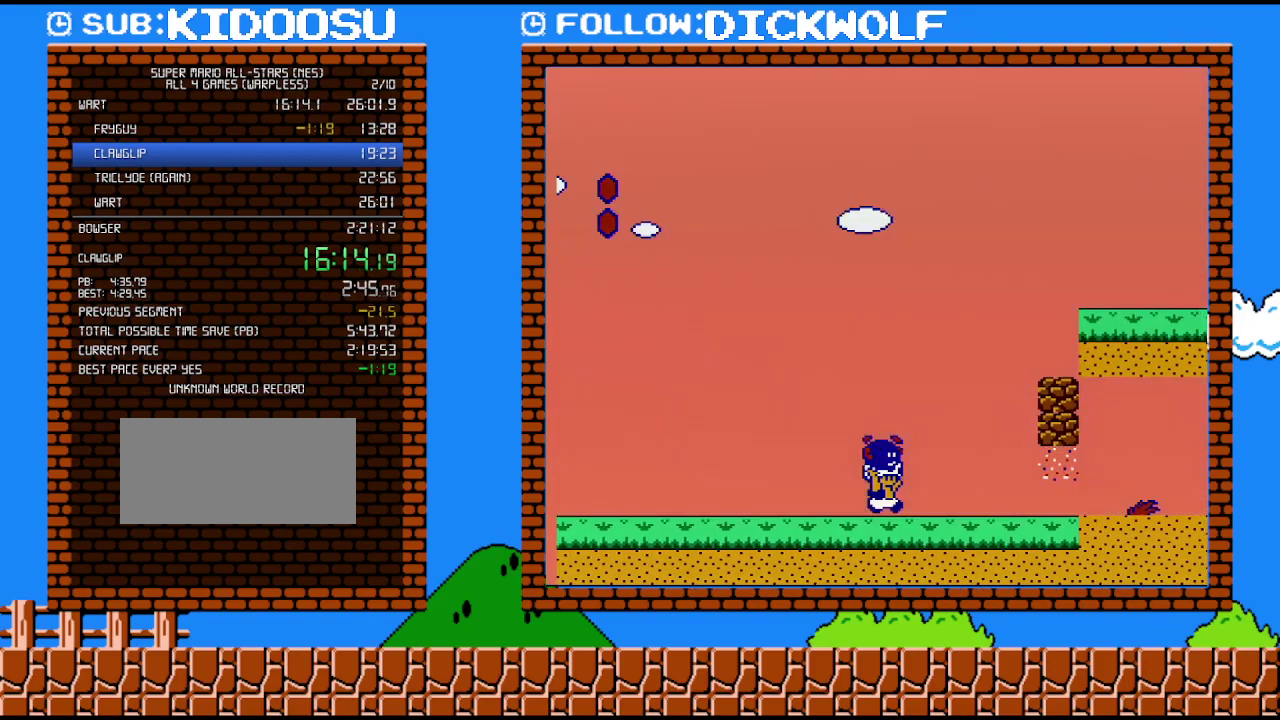
{"buttons": ["B", "DPAD_RIGHT"], "events": []}
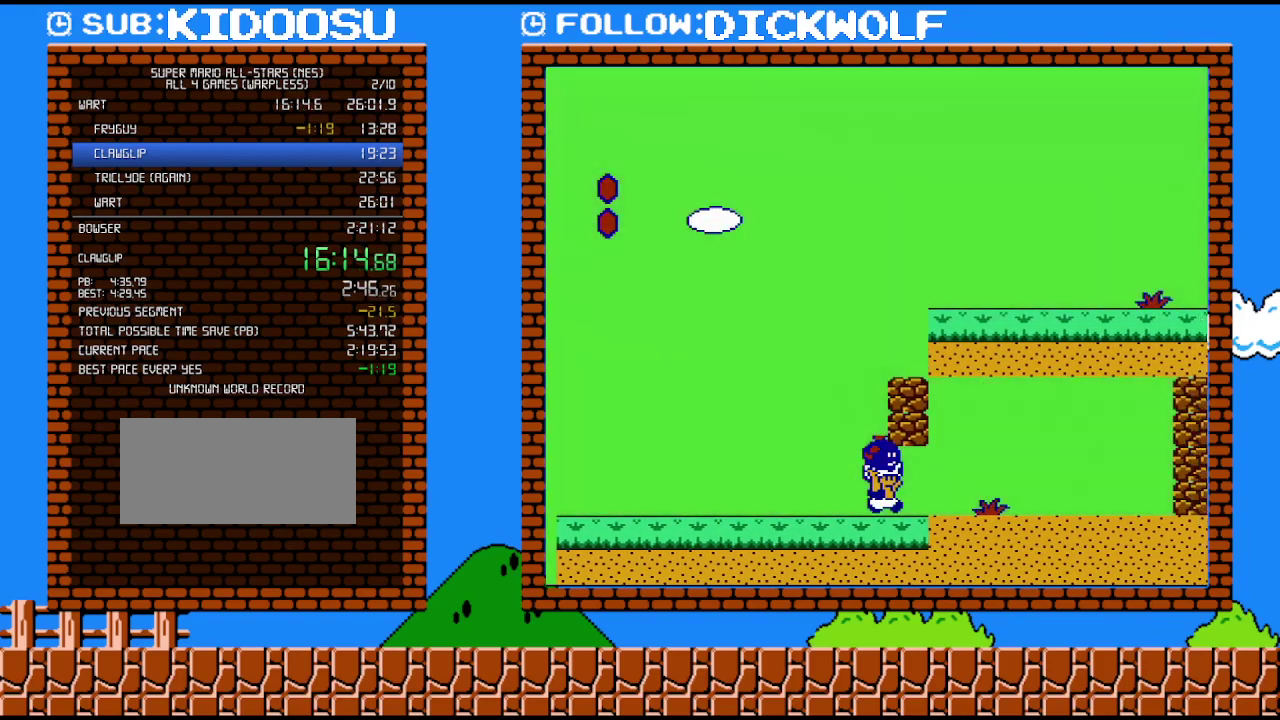
{"buttons": ["B", "DPAD_RIGHT"], "events": []}
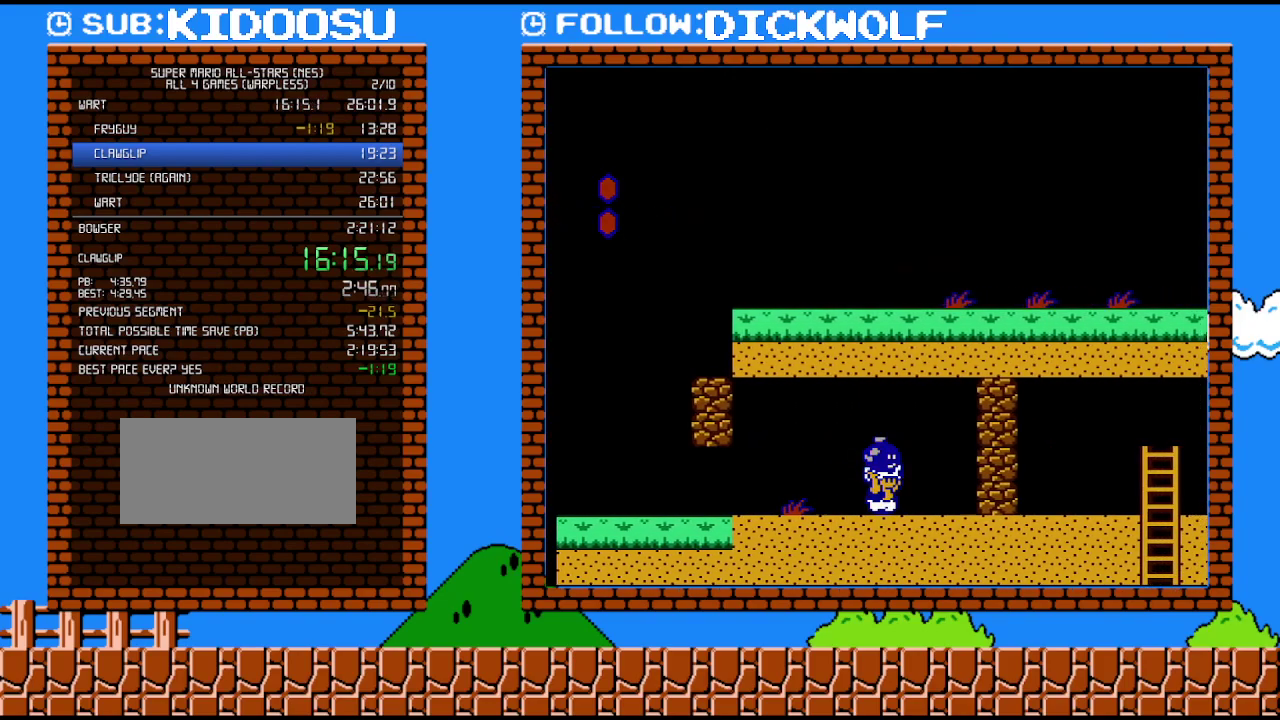
{"buttons": ["B"], "events": [[17, "B", "up"], [50, "DPAD_RIGHT", "up"], [300, "DPAD_RIGHT", "down"], [383, "DPAD_RIGHT", "up"], [483, "B", "down"]]}
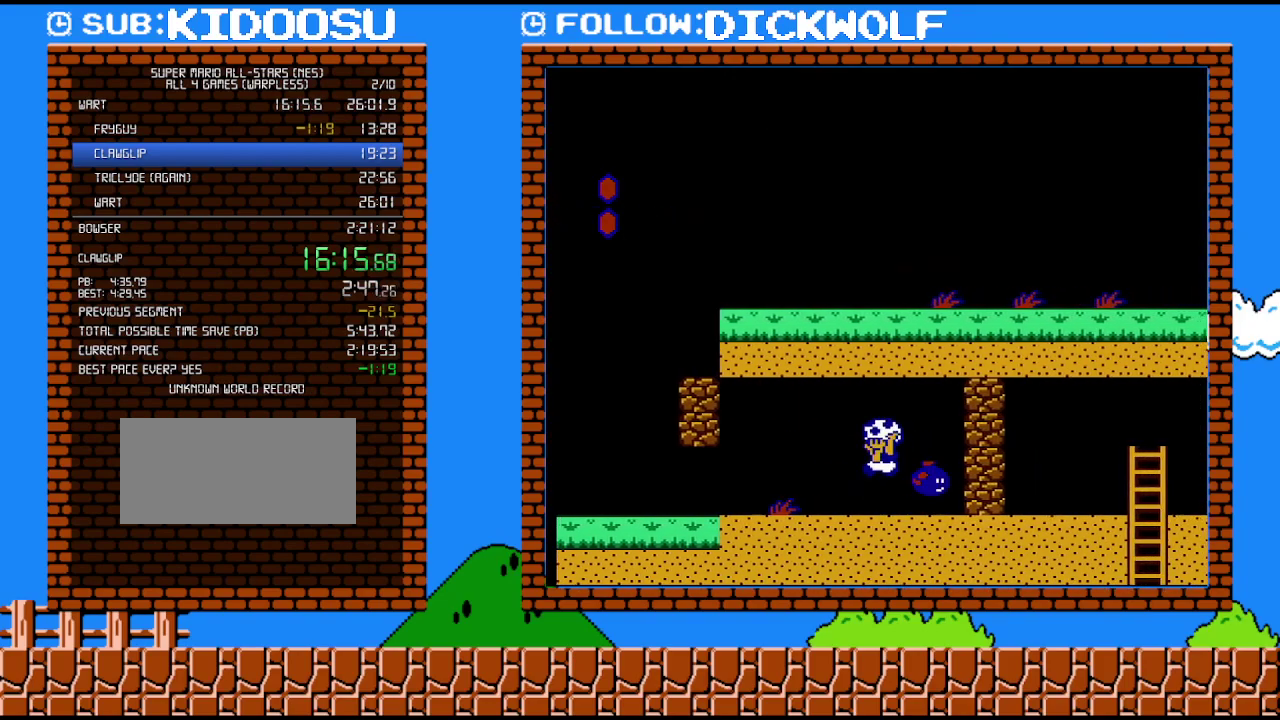
{"buttons": ["B"], "events": [[83, "DPAD_LEFT", "down"], [233, "DPAD_LEFT", "up"], [333, "DPAD_RIGHT", "down"], [483, "DPAD_RIGHT", "up"]]}
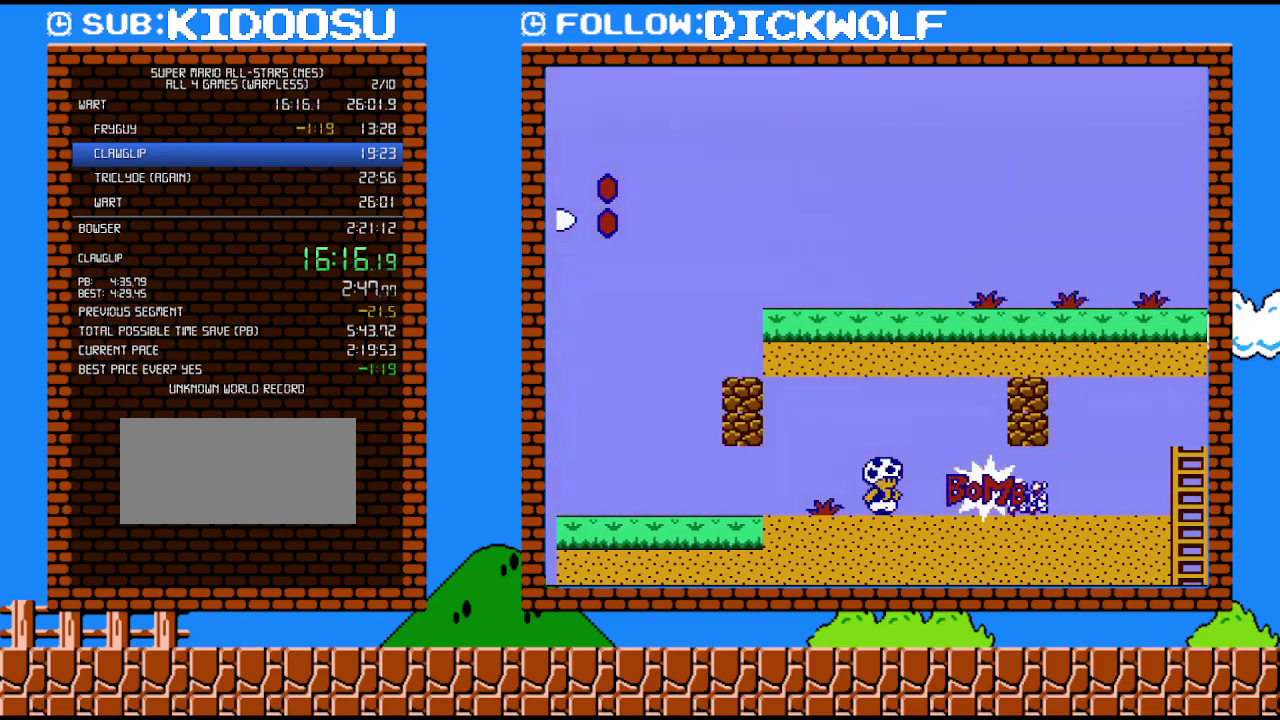
{"buttons": ["B", "DPAD_RIGHT"], "events": [[117, "DPAD_RIGHT", "down"]]}
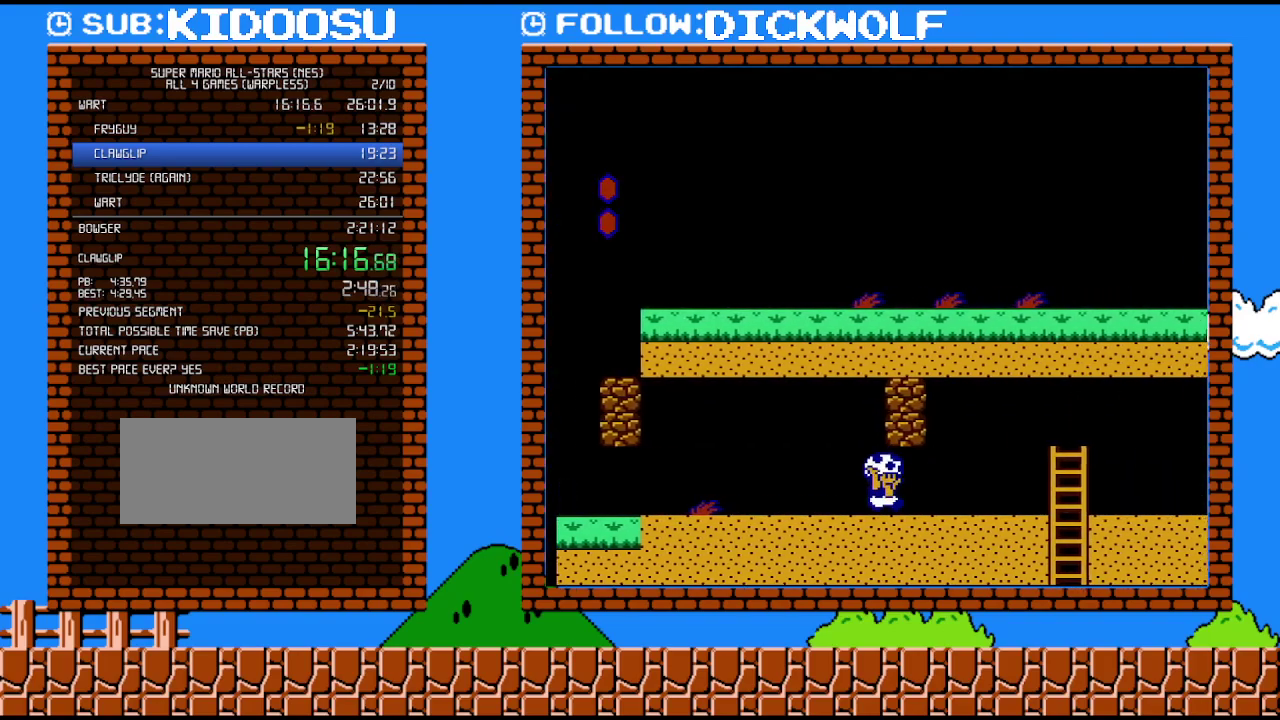
{"buttons": ["B", "DPAD_RIGHT"], "events": []}
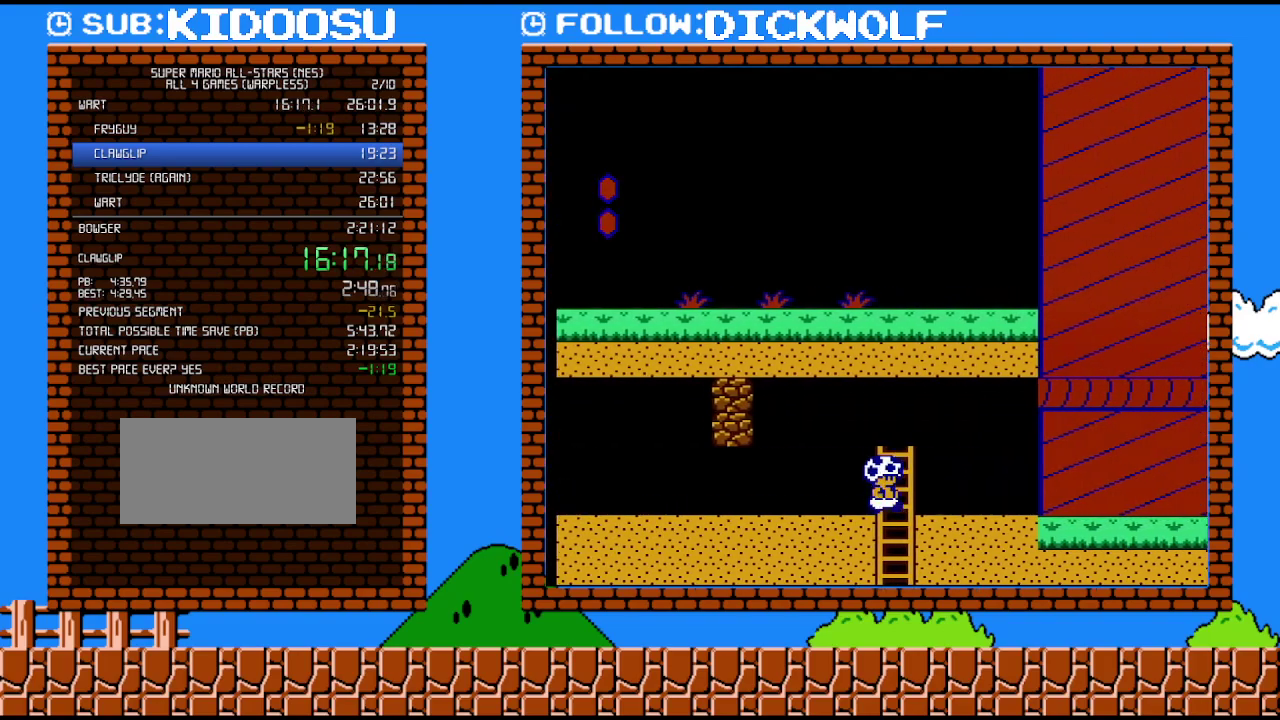
{"buttons": ["B"], "events": [[100, "DPAD_DOWN", "down"], [100, "DPAD_RIGHT", "up"], [333, "DPAD_DOWN", "up"]]}
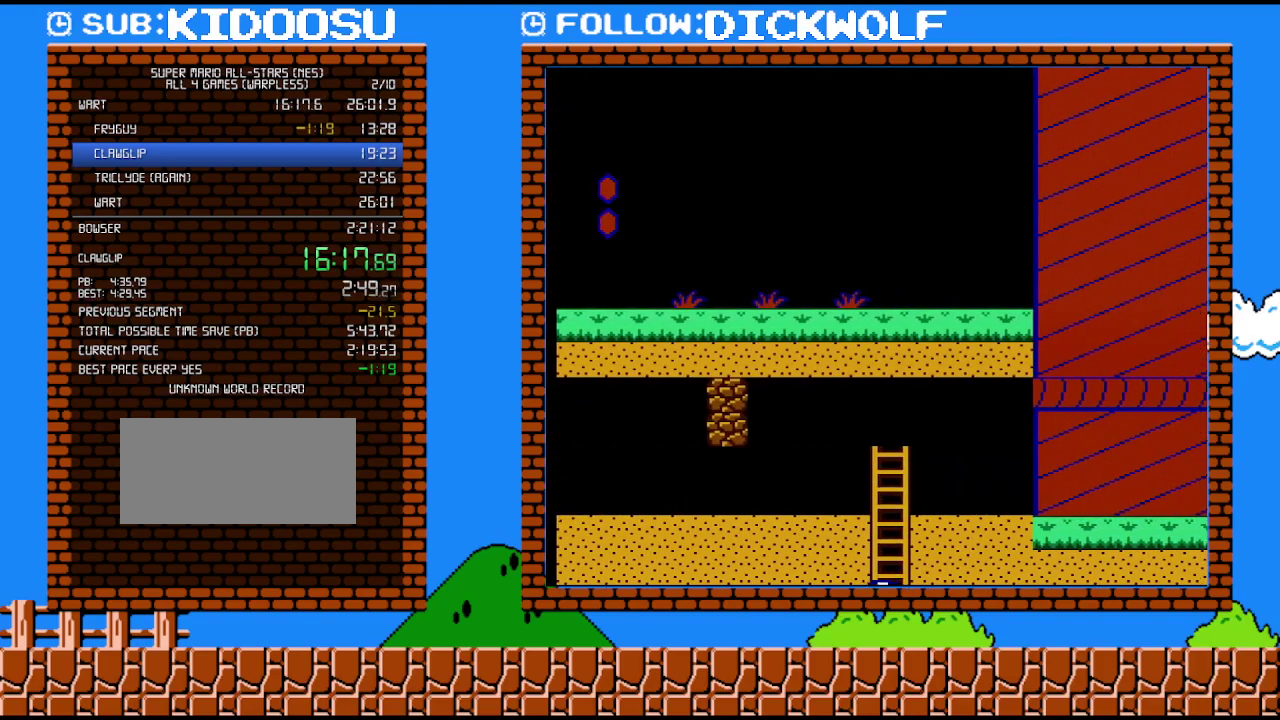
{"buttons": ["B"], "events": []}
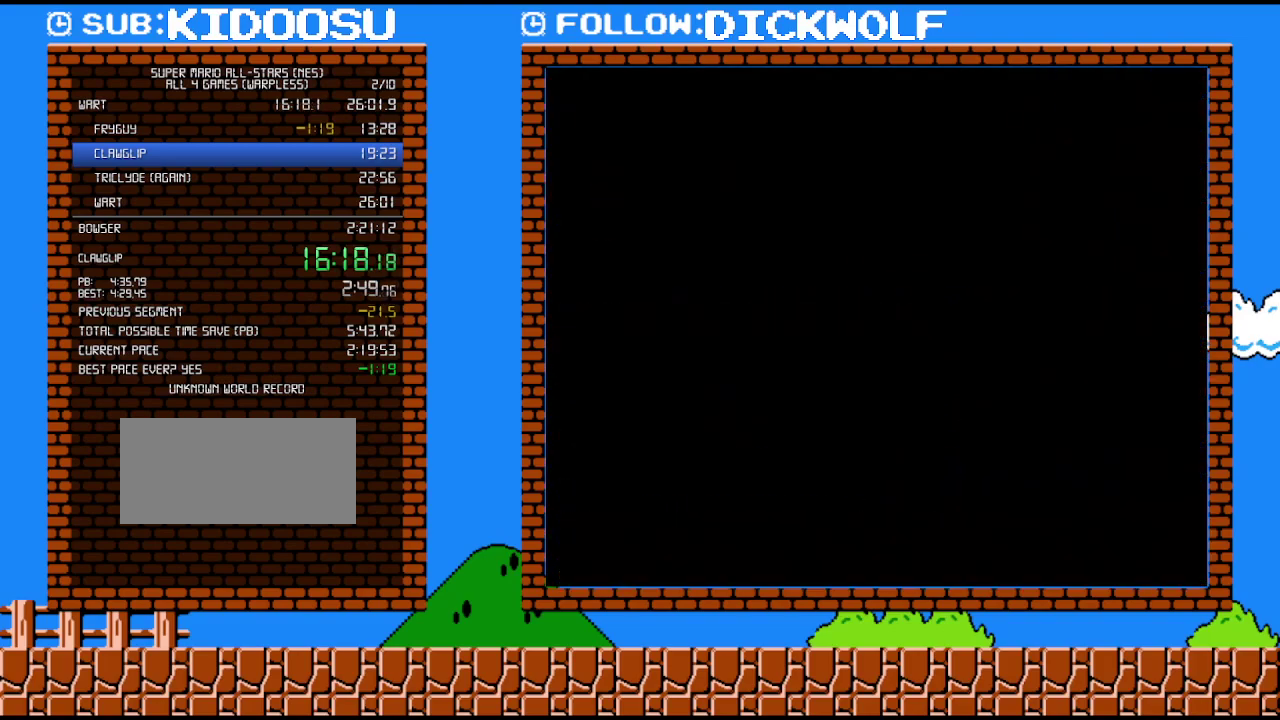
{"buttons": ["B", "DPAD_RIGHT"], "events": [[350, "DPAD_RIGHT", "down"]]}
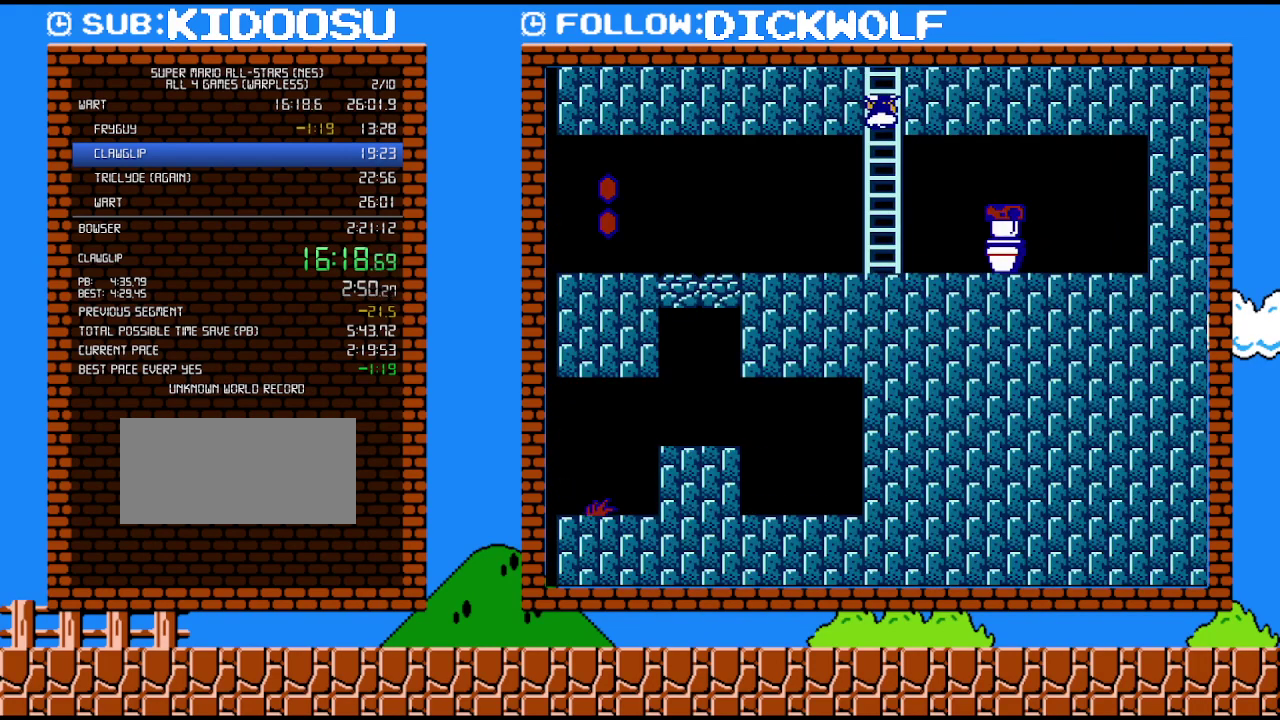
{"buttons": ["B", "DPAD_RIGHT"], "events": [[267, "DPAD_DOWN", "down"], [300, "DPAD_RIGHT", "up"], [383, "DPAD_RIGHT", "down"], [483, "DPAD_DOWN", "up"]]}
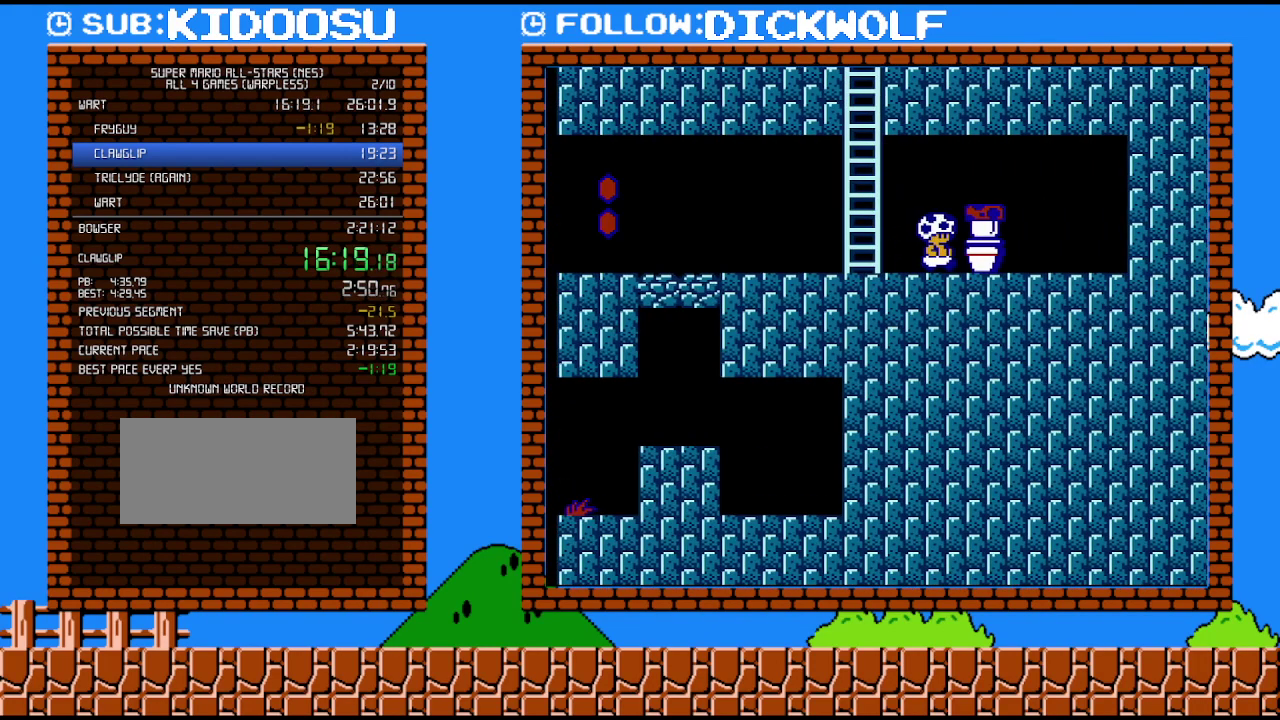
{"buttons": [], "events": [[167, "DPAD_RIGHT", "up"], [267, "DPAD_RIGHT", "down"], [383, "B", "up"], [450, "DPAD_RIGHT", "up"]]}
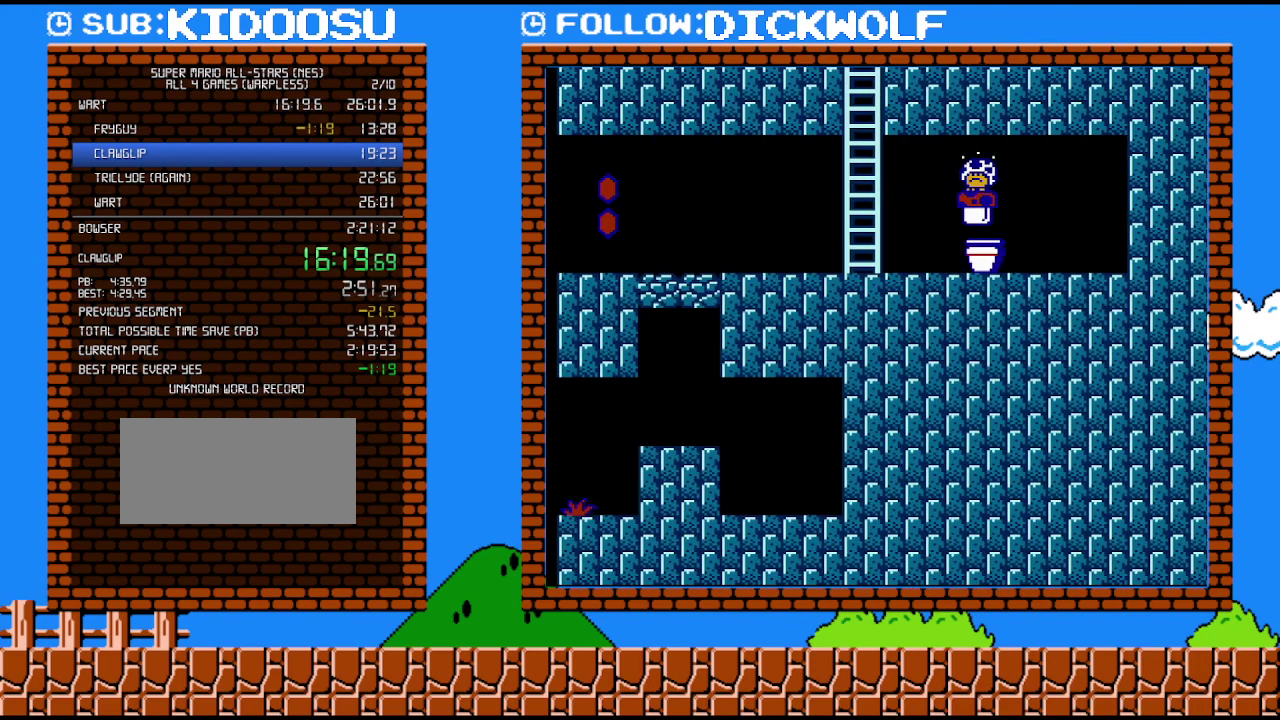
{"buttons": ["B", "DPAD_LEFT"], "events": [[50, "B", "down"], [50, "DPAD_LEFT", "down"]]}
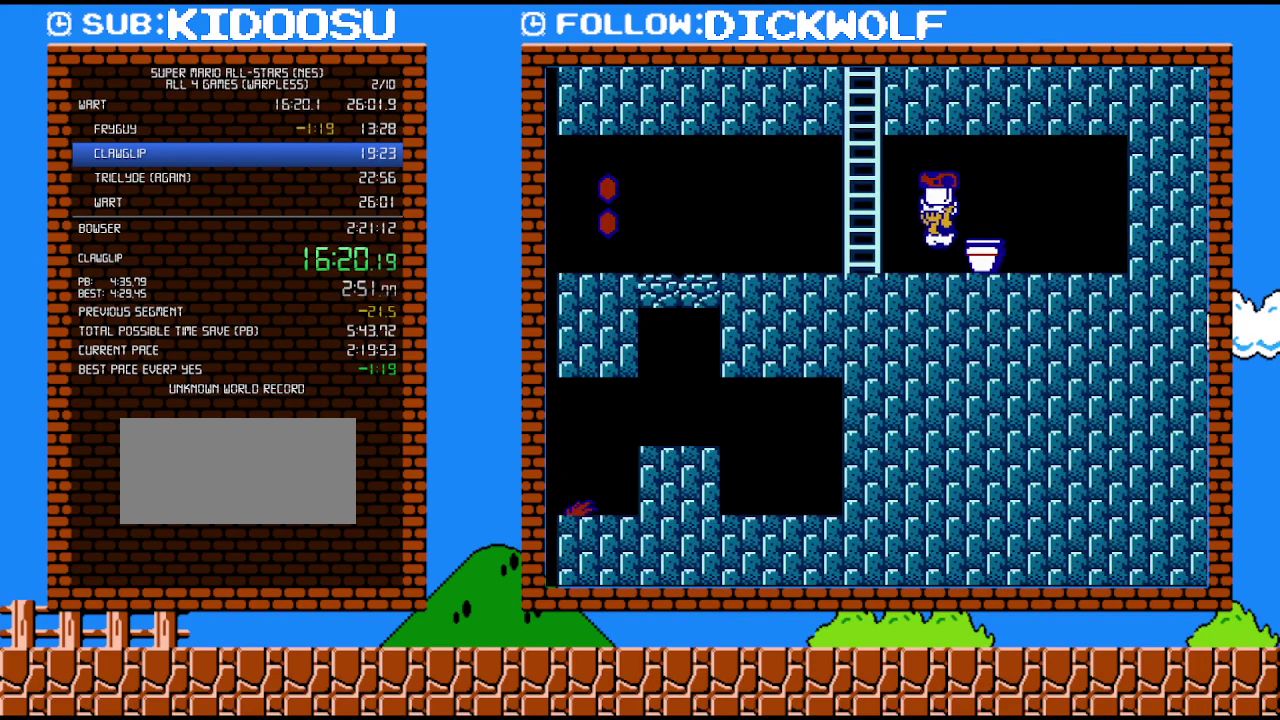
{"buttons": ["B", "DPAD_LEFT"], "events": []}
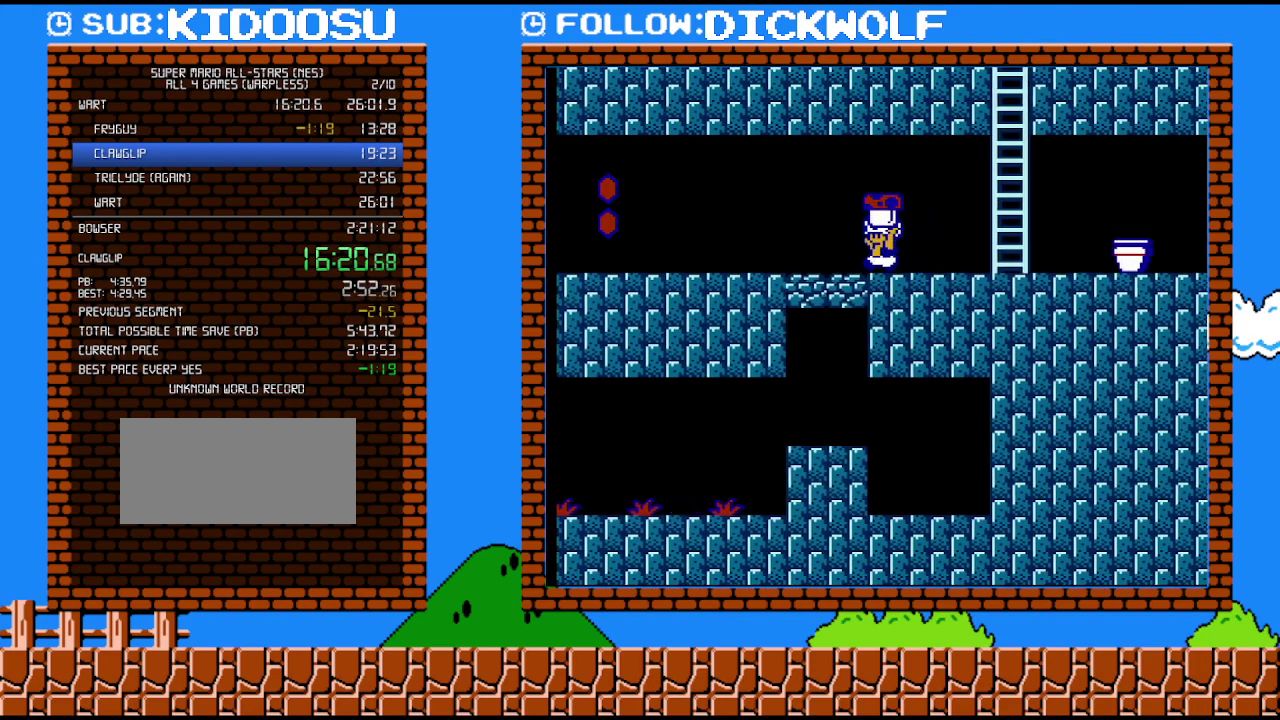
{"buttons": ["B", "DPAD_LEFT"], "events": []}
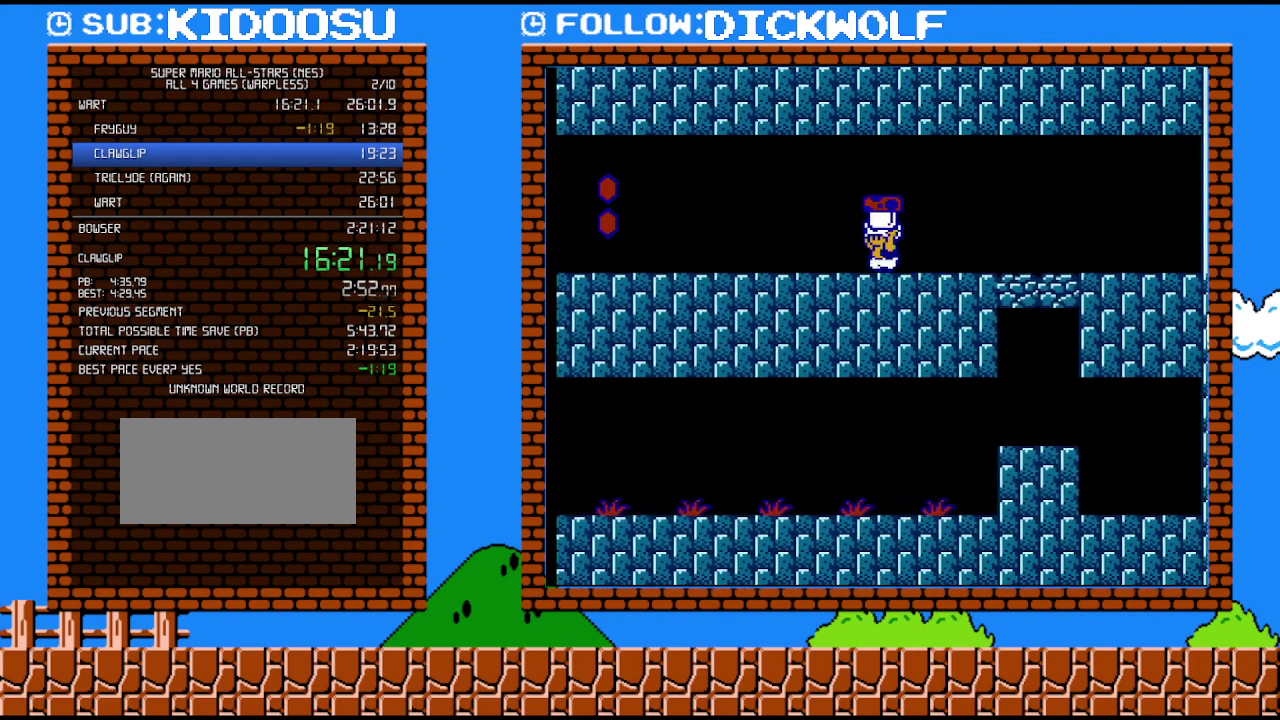
{"buttons": ["B", "DPAD_LEFT"], "events": []}
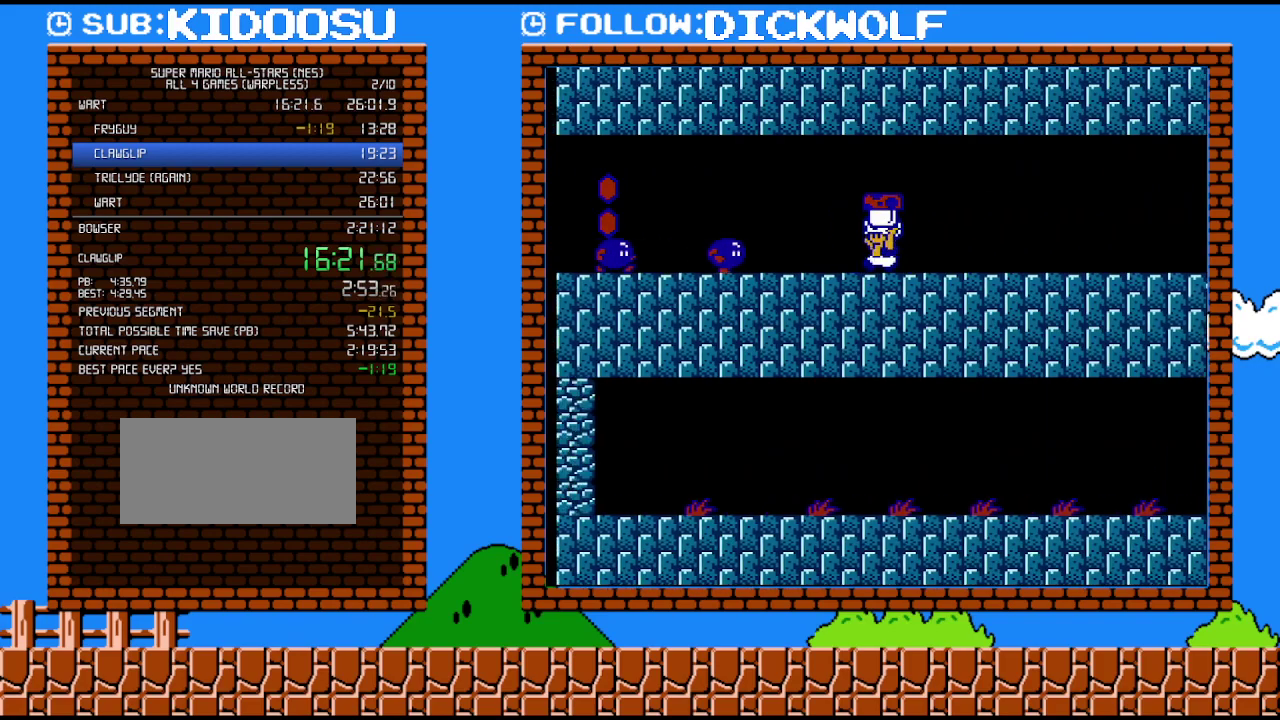
{"buttons": ["B", "DPAD_LEFT"], "events": [[167, "DPAD_DOWN", "down"], [333, "DPAD_DOWN", "up"]]}
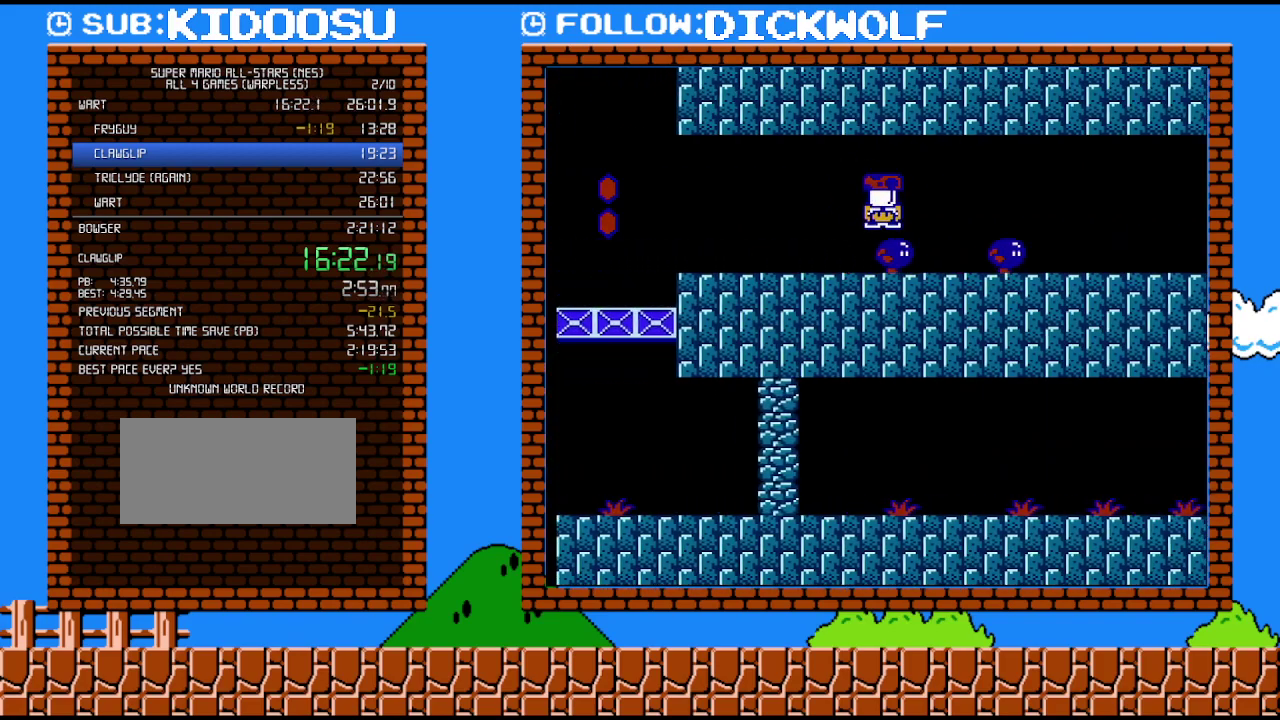
{"buttons": ["B", "DPAD_LEFT"], "events": []}